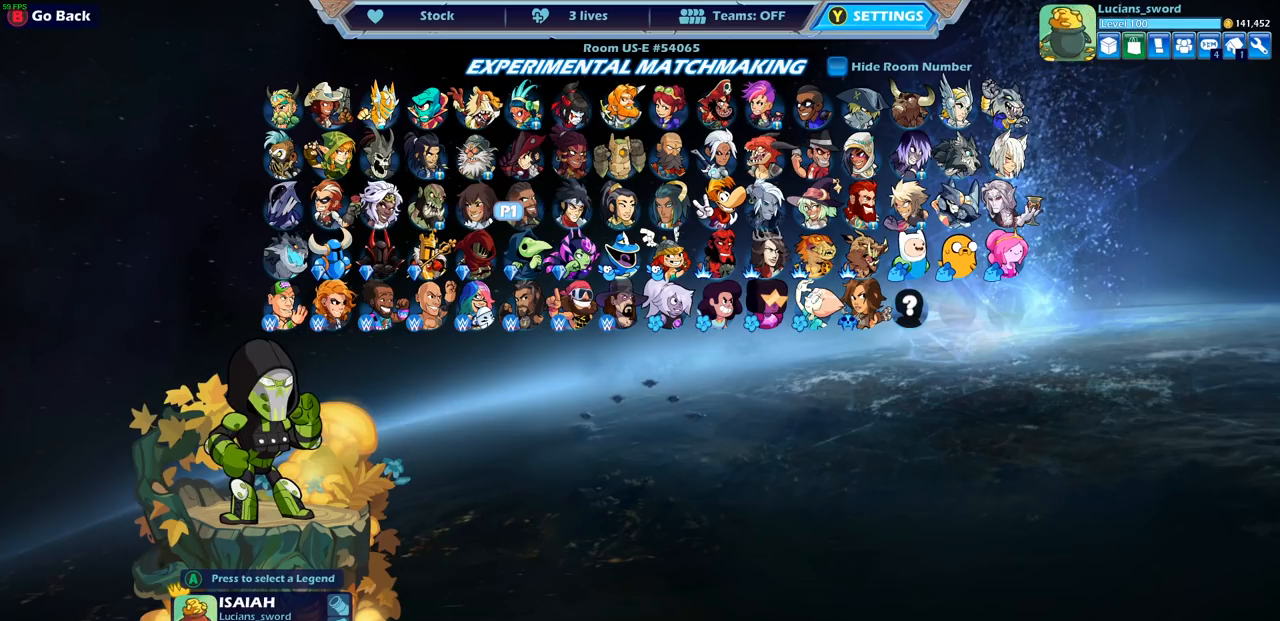
Gameplay with a controller (PlayStation layout); each line is a JSON object with the inputs held at the frame after it. "events" lists button and stick changes between this image and that frame as [ms after this image, input, new state], when the widget could be followed in between.
{"buttons": [], "left_stick": "center", "right_stick": "center", "events": [[217, "CROSS", "down"], [300, "CROSS", "up"]]}
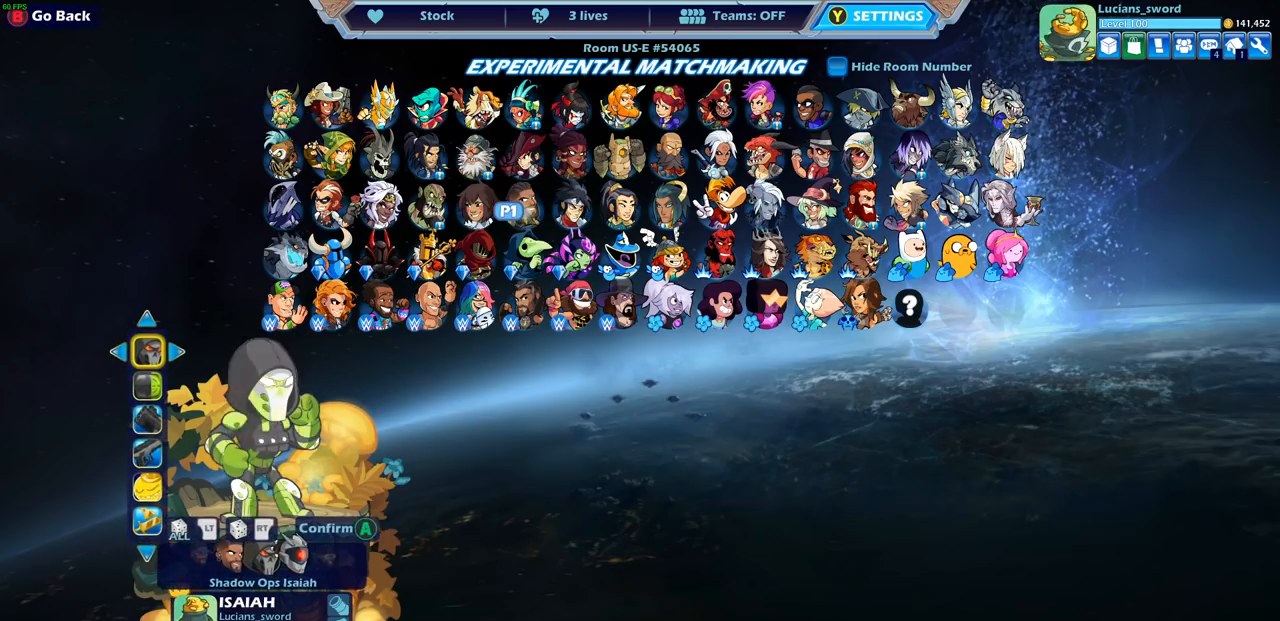
{"buttons": [], "left_stick": "center", "right_stick": "center", "events": []}
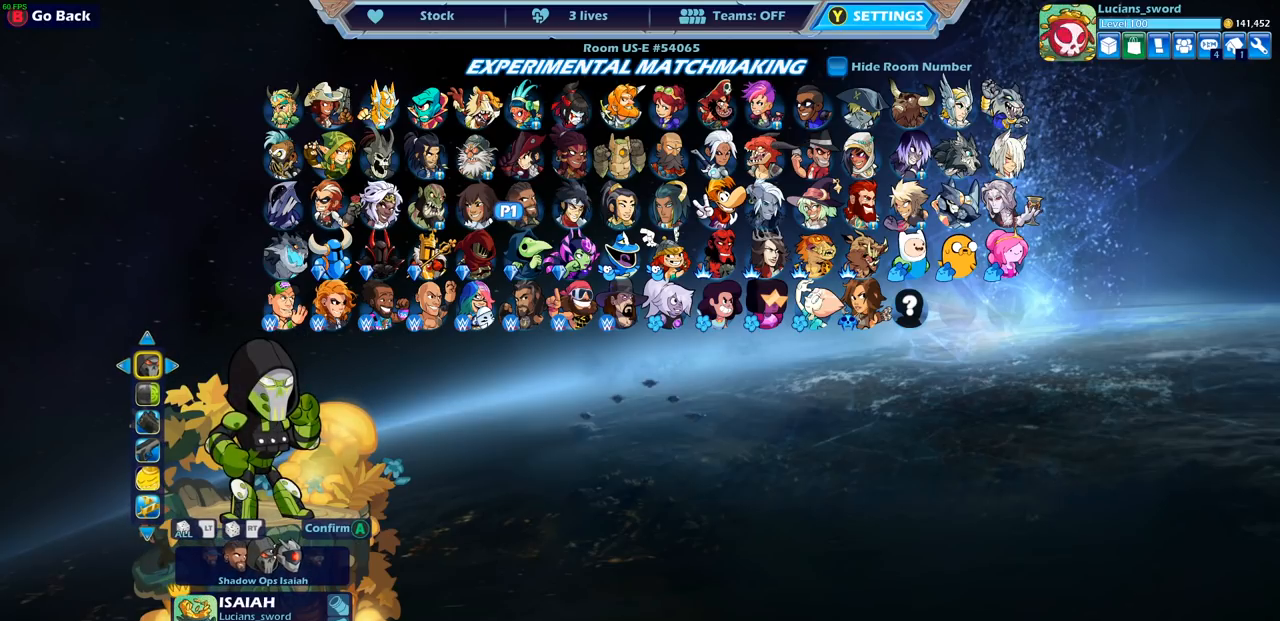
{"buttons": ["DPAD_RIGHT"], "left_stick": "center", "right_stick": "center", "events": [[483, "DPAD_RIGHT", "down"]]}
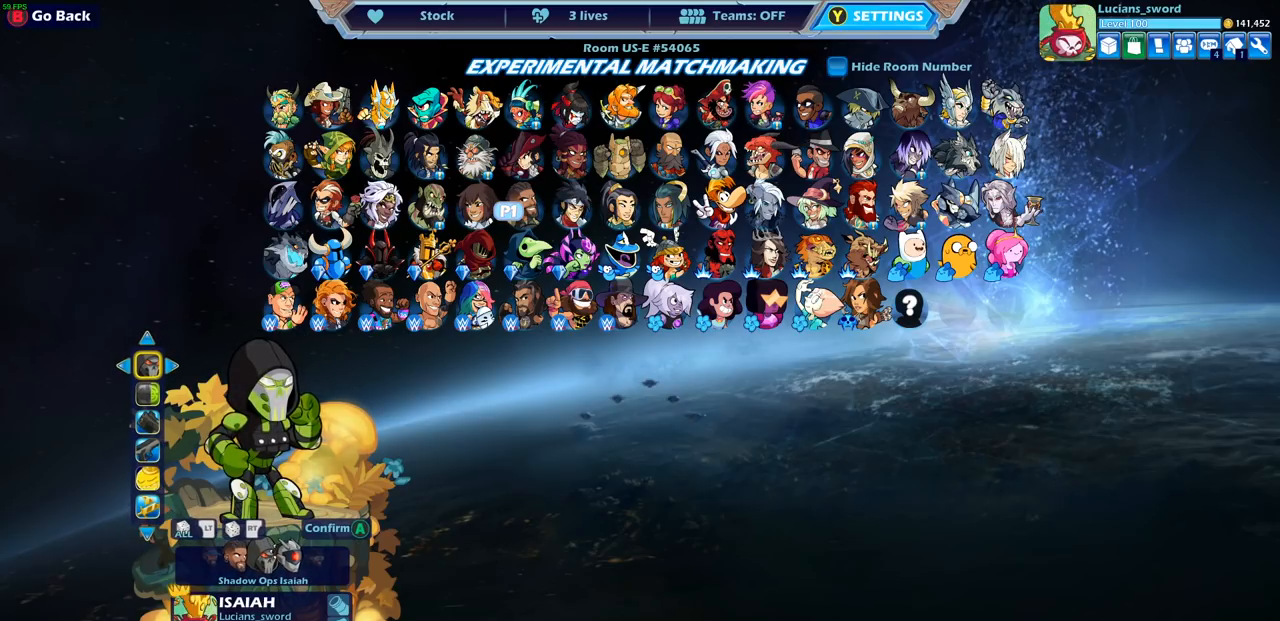
{"buttons": ["DPAD_LEFT"], "left_stick": "center", "right_stick": "center", "events": [[100, "DPAD_RIGHT", "up"], [267, "DPAD_DOWN", "down"], [350, "DPAD_DOWN", "up"], [483, "DPAD_LEFT", "down"]]}
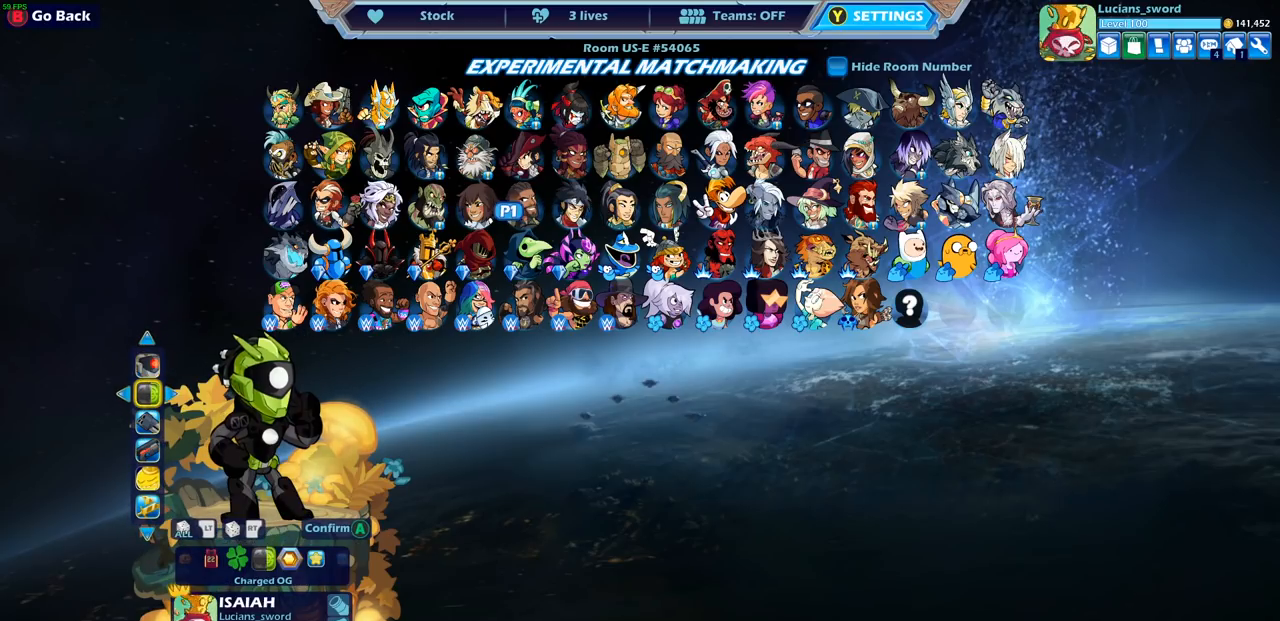
{"buttons": [], "left_stick": "center", "right_stick": "center", "events": [[117, "DPAD_LEFT", "up"], [267, "DPAD_RIGHT", "down"], [367, "DPAD_RIGHT", "up"]]}
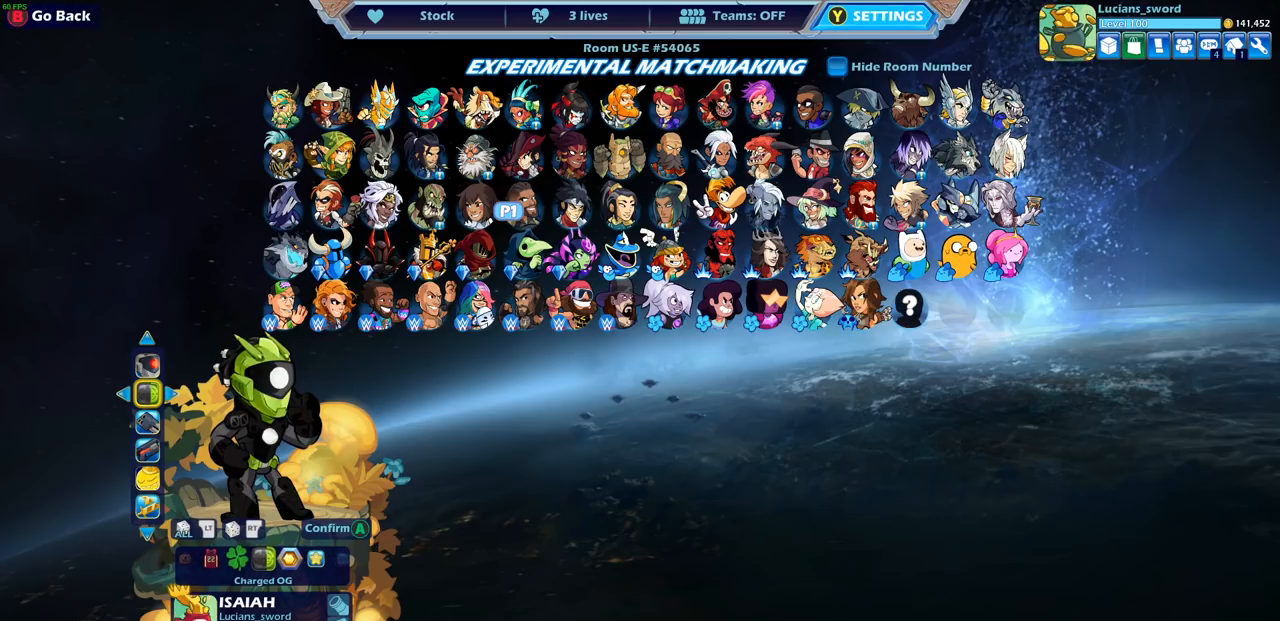
{"buttons": [], "left_stick": "center", "right_stick": "center", "events": []}
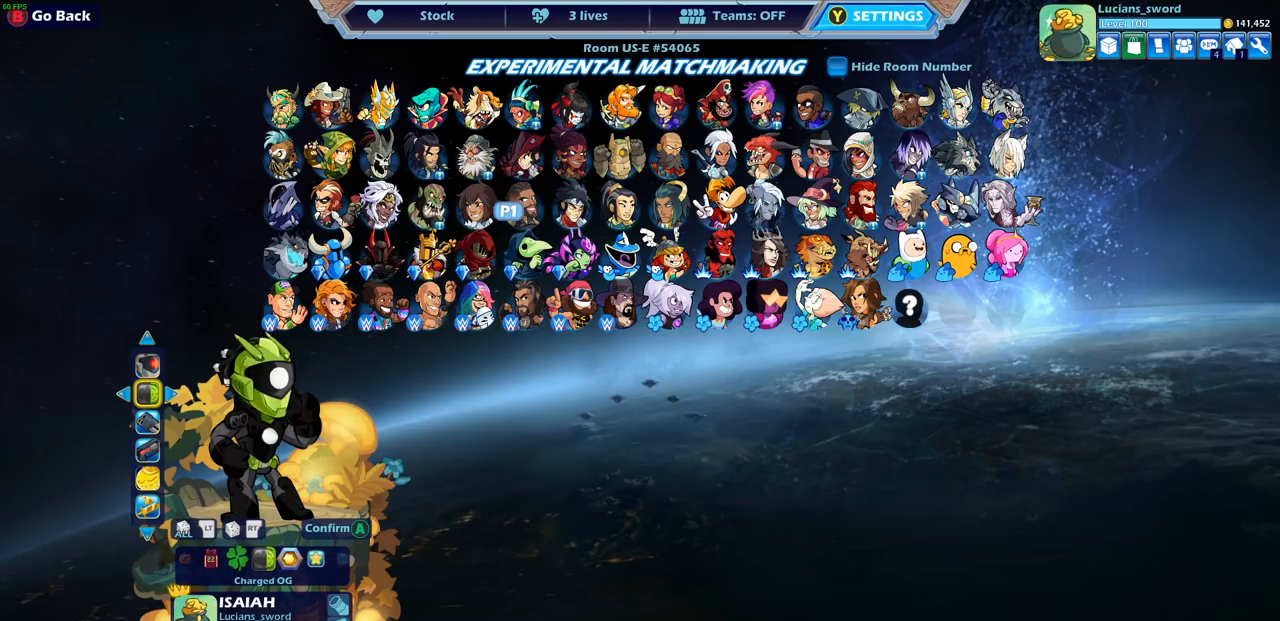
{"buttons": [], "left_stick": "center", "right_stick": "center", "events": [[267, "DPAD_DOWN", "down"], [383, "DPAD_DOWN", "up"]]}
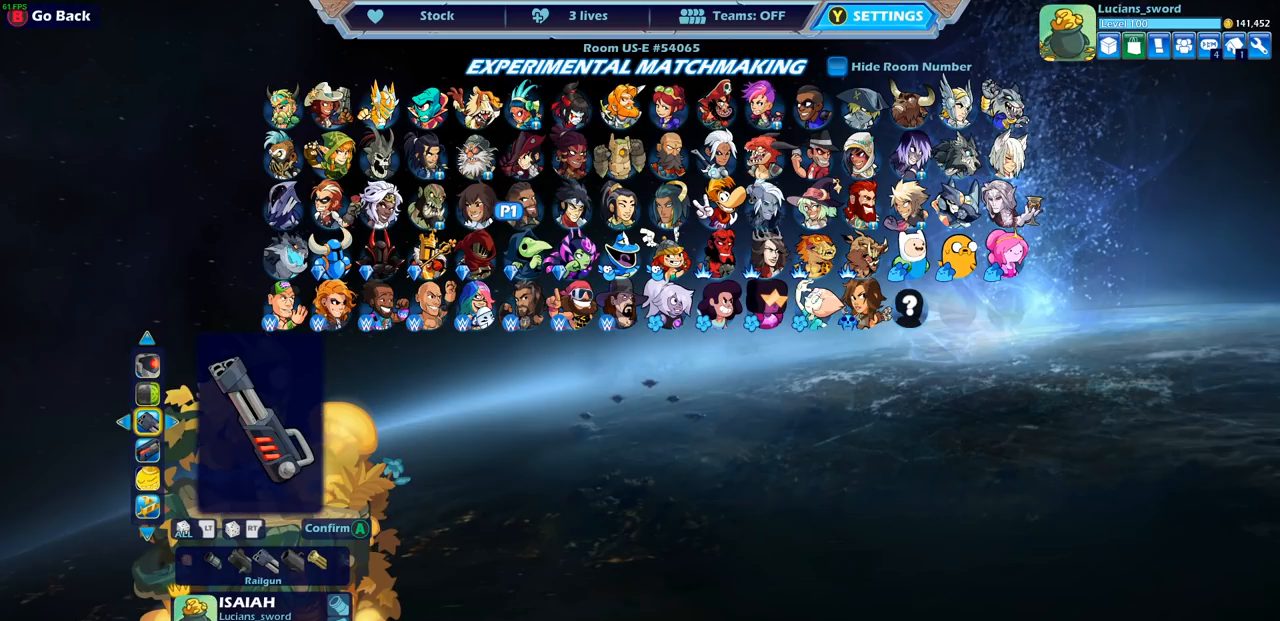
{"buttons": [], "left_stick": "center", "right_stick": "center", "events": [[117, "R1", "down"], [117, "R2", "down"], [217, "R1", "up"], [217, "R2", "up"]]}
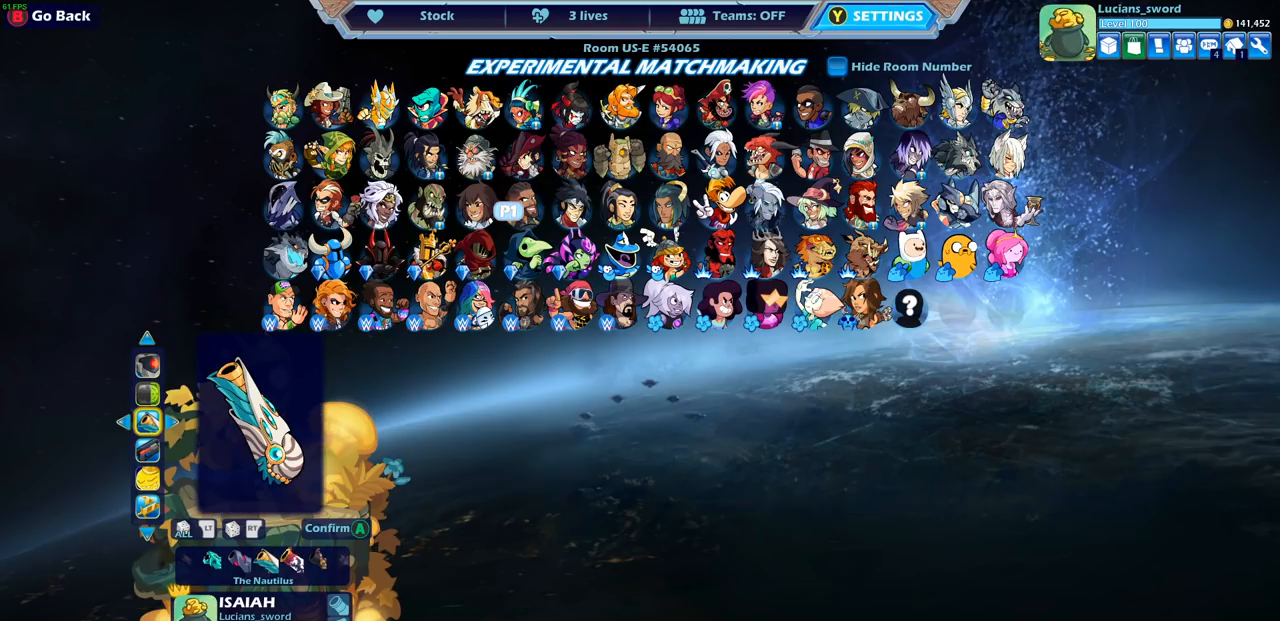
{"buttons": [], "left_stick": "center", "right_stick": "center", "events": [[167, "DPAD_RIGHT", "down"], [300, "DPAD_RIGHT", "up"], [350, "DPAD_RIGHT", "down"], [467, "DPAD_RIGHT", "up"]]}
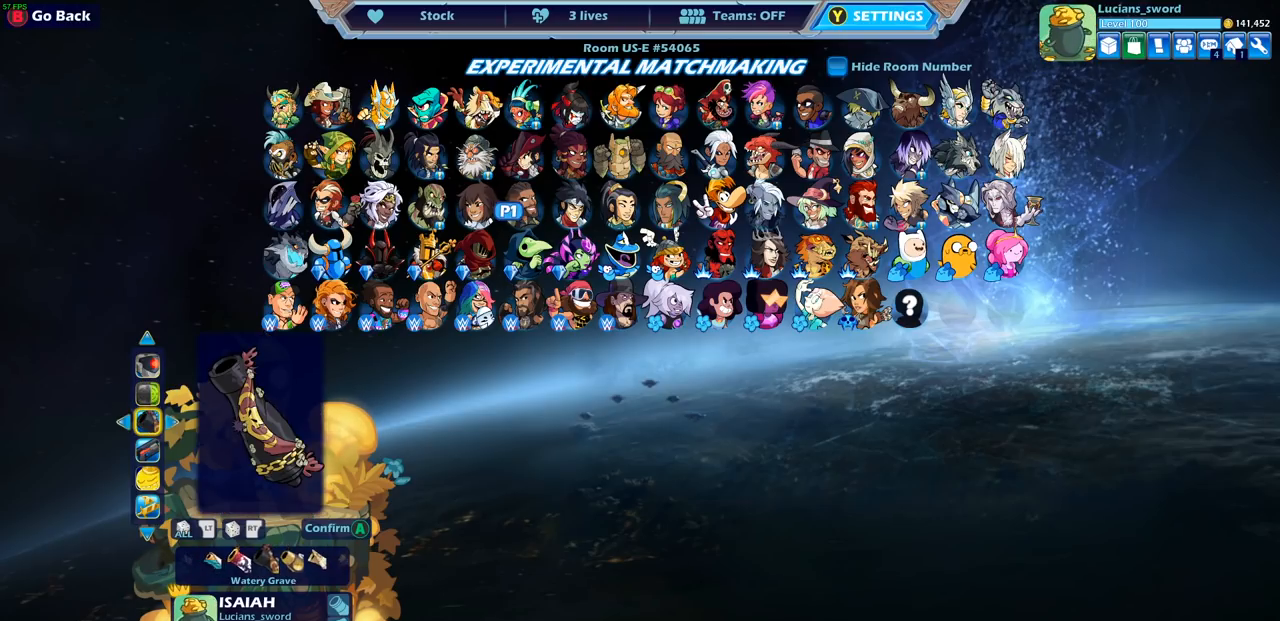
{"buttons": ["DPAD_RIGHT"], "left_stick": "center", "right_stick": "center", "events": [[33, "DPAD_RIGHT", "down"], [117, "DPAD_RIGHT", "up"], [200, "DPAD_RIGHT", "down"], [283, "DPAD_RIGHT", "up"], [350, "DPAD_RIGHT", "down"], [433, "DPAD_RIGHT", "up"], [483, "DPAD_RIGHT", "down"]]}
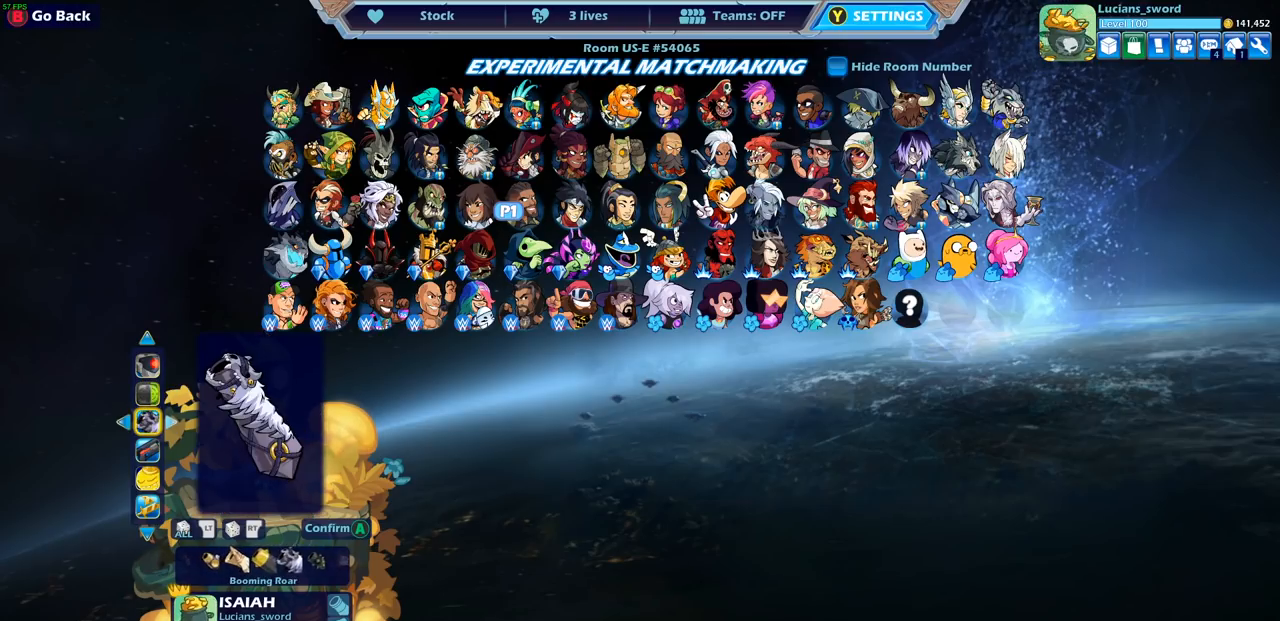
{"buttons": [], "left_stick": "center", "right_stick": "center", "events": [[83, "DPAD_RIGHT", "up"], [117, "DPAD_RIGHT", "down"], [217, "DPAD_RIGHT", "up"], [267, "DPAD_RIGHT", "down"], [333, "DPAD_RIGHT", "up"]]}
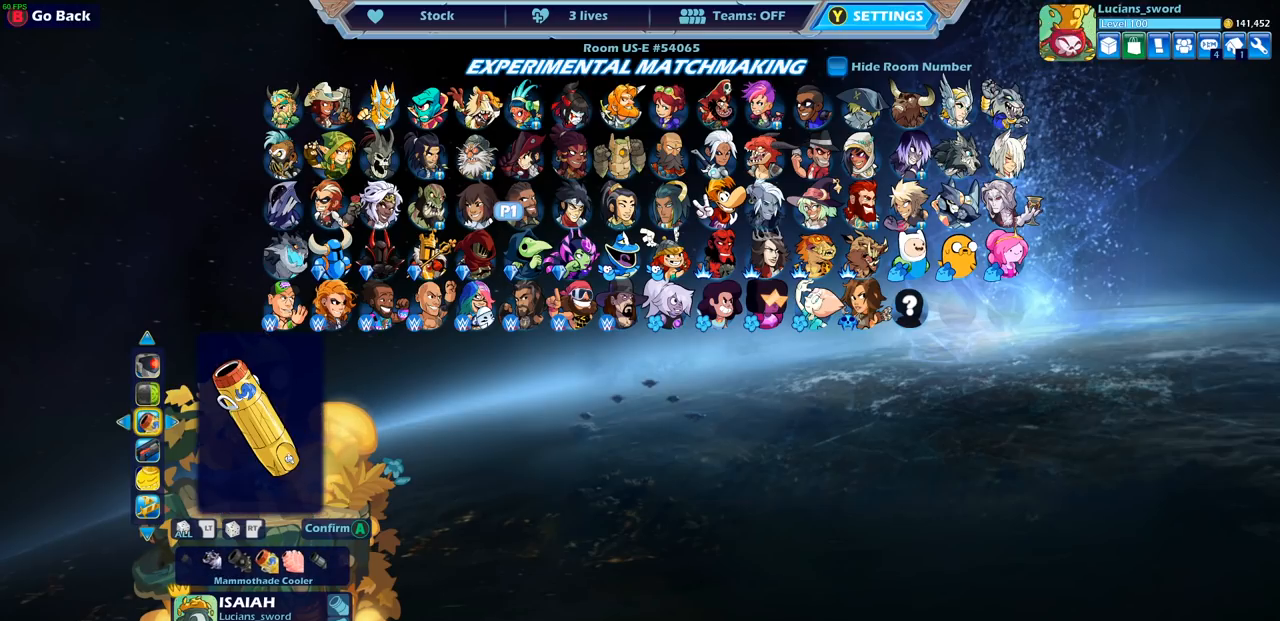
{"buttons": [], "left_stick": "center", "right_stick": "center", "events": [[150, "DPAD_LEFT", "down"], [283, "DPAD_LEFT", "up"], [350, "DPAD_LEFT", "down"], [450, "DPAD_LEFT", "up"]]}
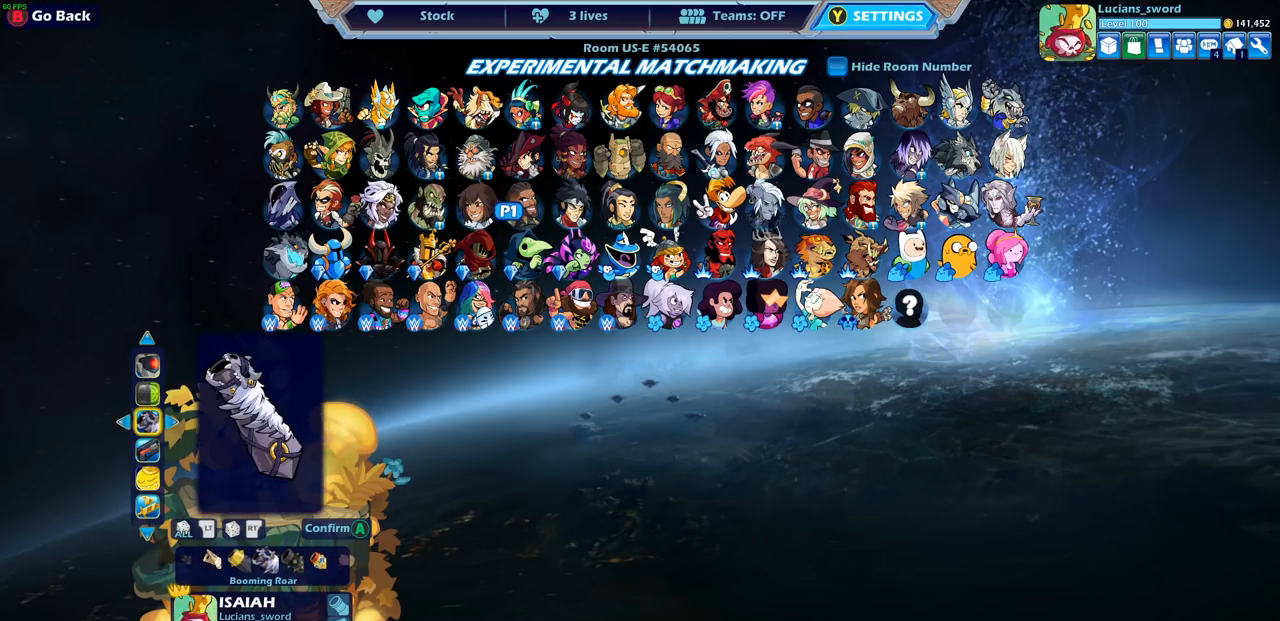
{"buttons": [], "left_stick": "center", "right_stick": "center", "events": [[217, "DPAD_RIGHT", "down"], [300, "DPAD_RIGHT", "up"], [400, "DPAD_RIGHT", "down"], [483, "DPAD_RIGHT", "up"]]}
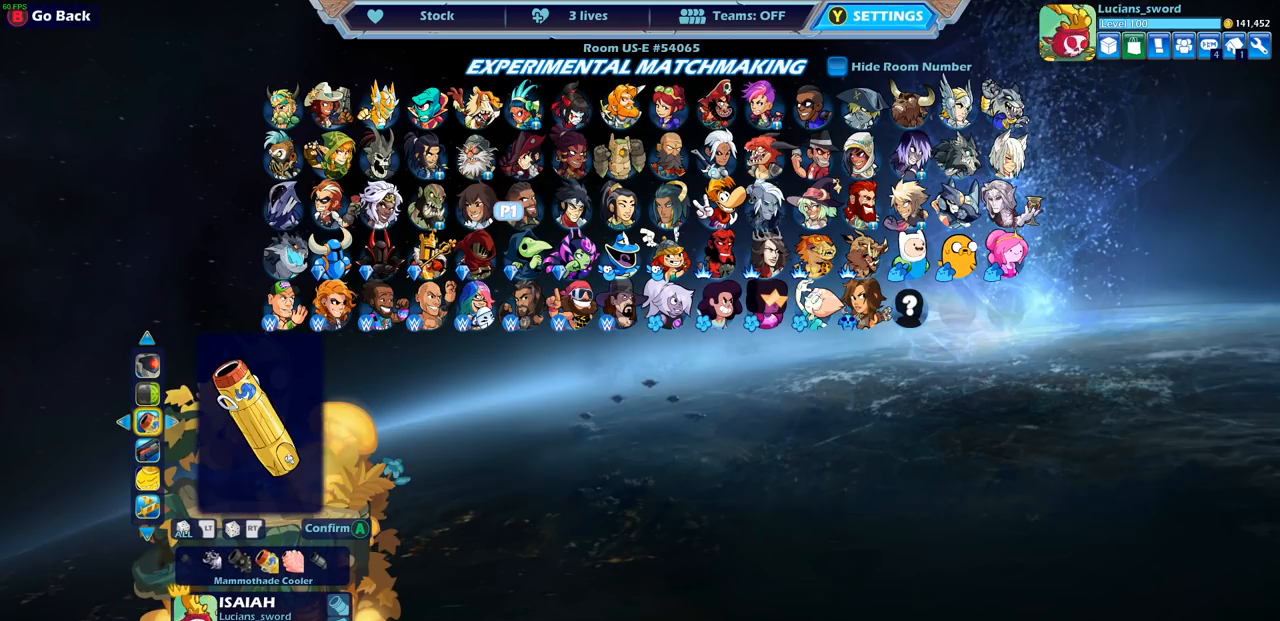
{"buttons": ["DPAD_RIGHT"], "left_stick": "center", "right_stick": "center", "events": [[200, "DPAD_LEFT", "down"], [300, "DPAD_LEFT", "up"], [483, "DPAD_RIGHT", "down"]]}
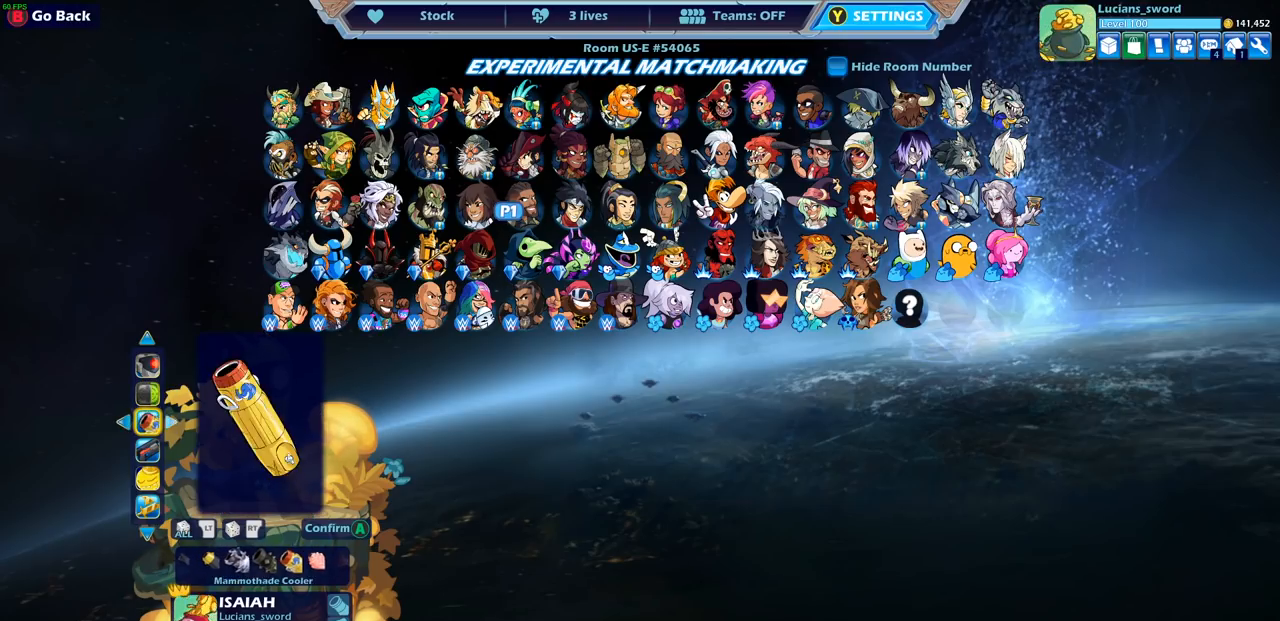
{"buttons": ["DPAD_RIGHT"], "left_stick": "center", "right_stick": "center", "events": [[100, "DPAD_RIGHT", "up"], [183, "DPAD_RIGHT", "down"], [267, "DPAD_RIGHT", "up"], [350, "DPAD_RIGHT", "down"], [433, "DPAD_RIGHT", "up"], [500, "DPAD_RIGHT", "down"]]}
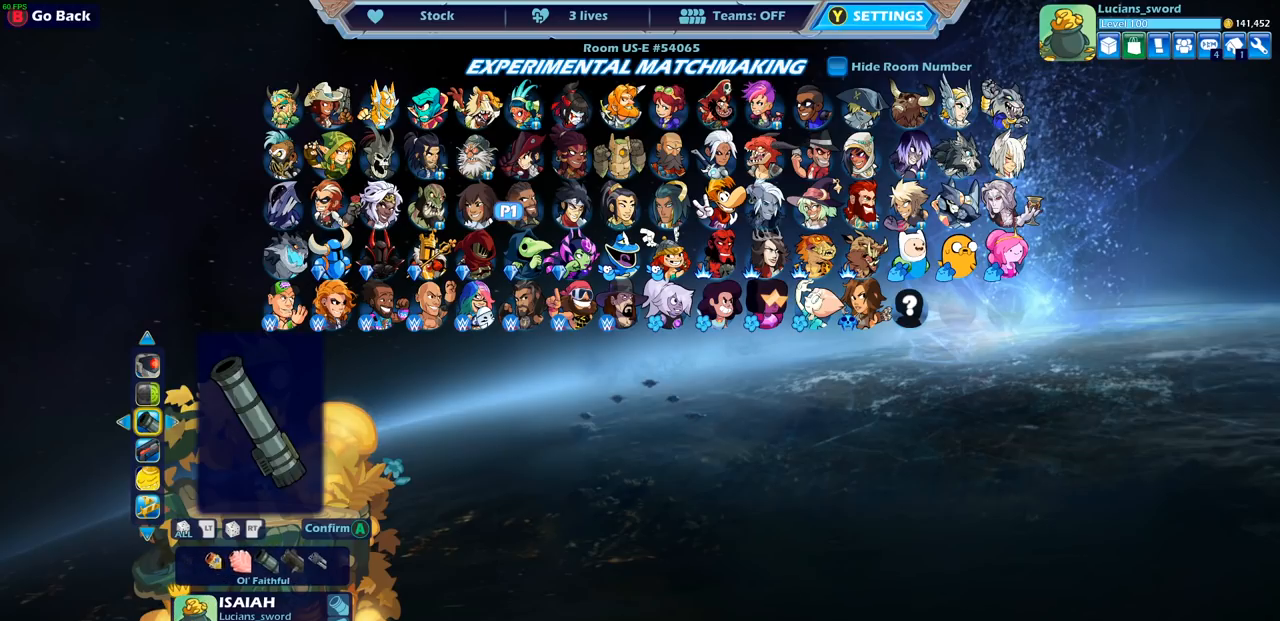
{"buttons": [], "left_stick": "center", "right_stick": "center", "events": [[83, "DPAD_RIGHT", "up"], [150, "DPAD_RIGHT", "down"], [233, "DPAD_RIGHT", "up"]]}
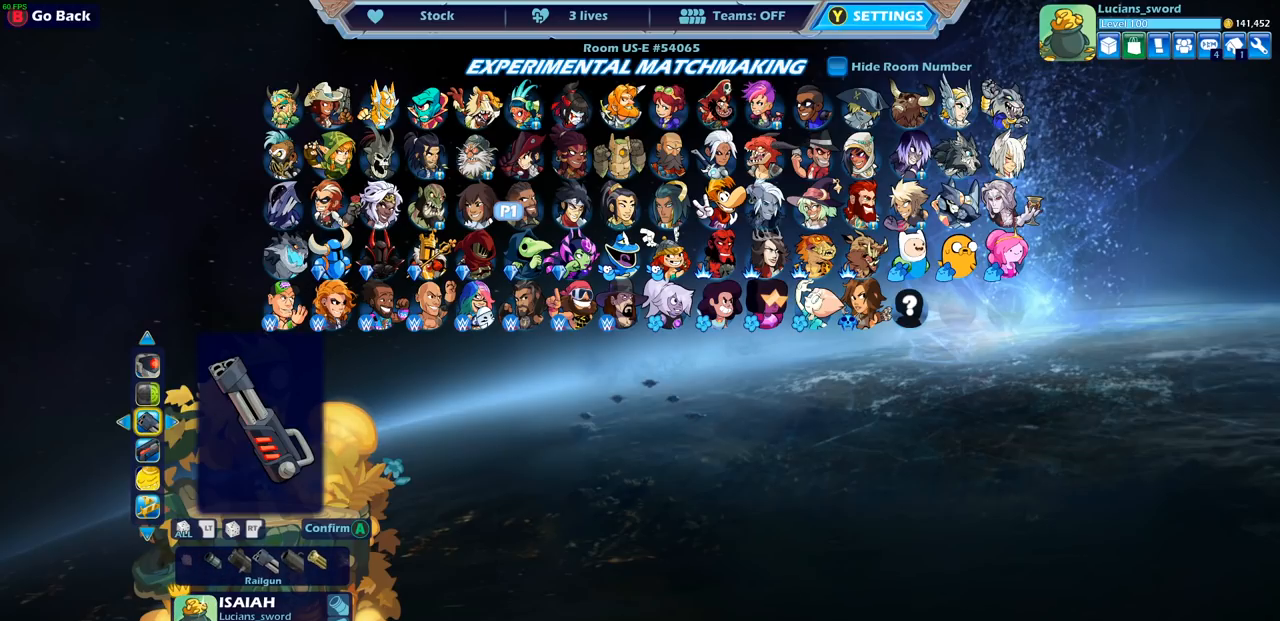
{"buttons": [], "left_stick": "center", "right_stick": "center", "events": [[167, "DPAD_RIGHT", "down"], [267, "DPAD_RIGHT", "up"], [350, "DPAD_RIGHT", "down"], [433, "DPAD_RIGHT", "up"]]}
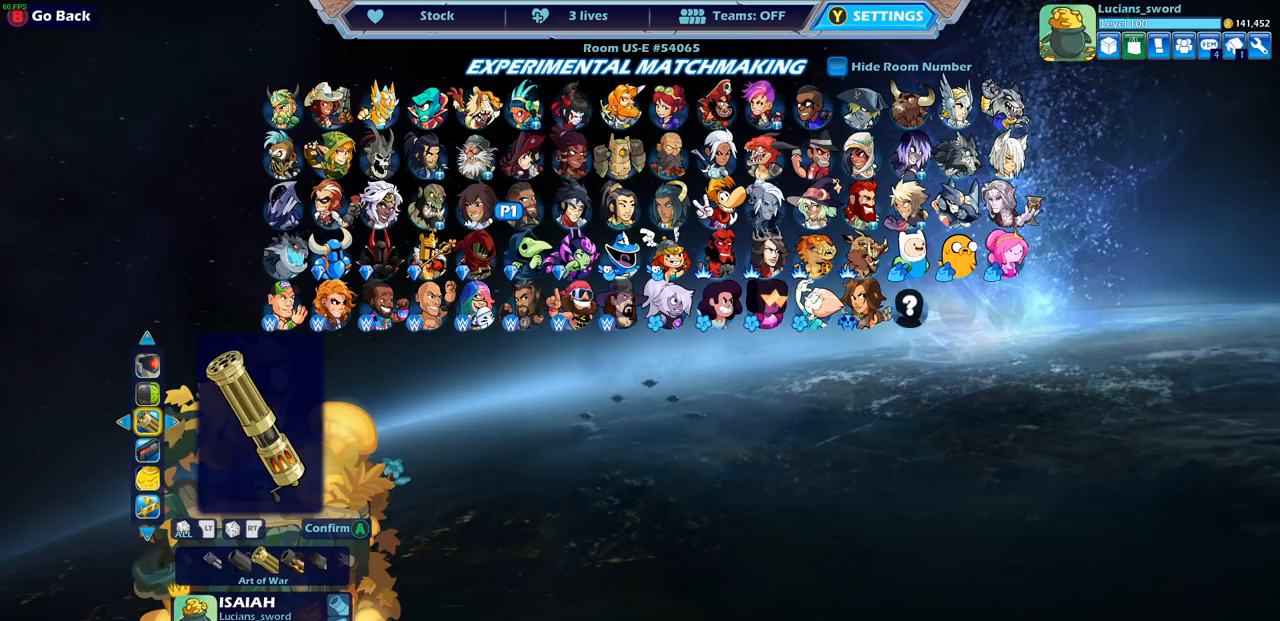
{"buttons": [], "left_stick": "center", "right_stick": "center", "events": [[33, "DPAD_RIGHT", "down"], [83, "DPAD_RIGHT", "up"], [167, "DPAD_RIGHT", "down"], [250, "DPAD_RIGHT", "up"], [333, "DPAD_RIGHT", "down"], [400, "DPAD_RIGHT", "up"]]}
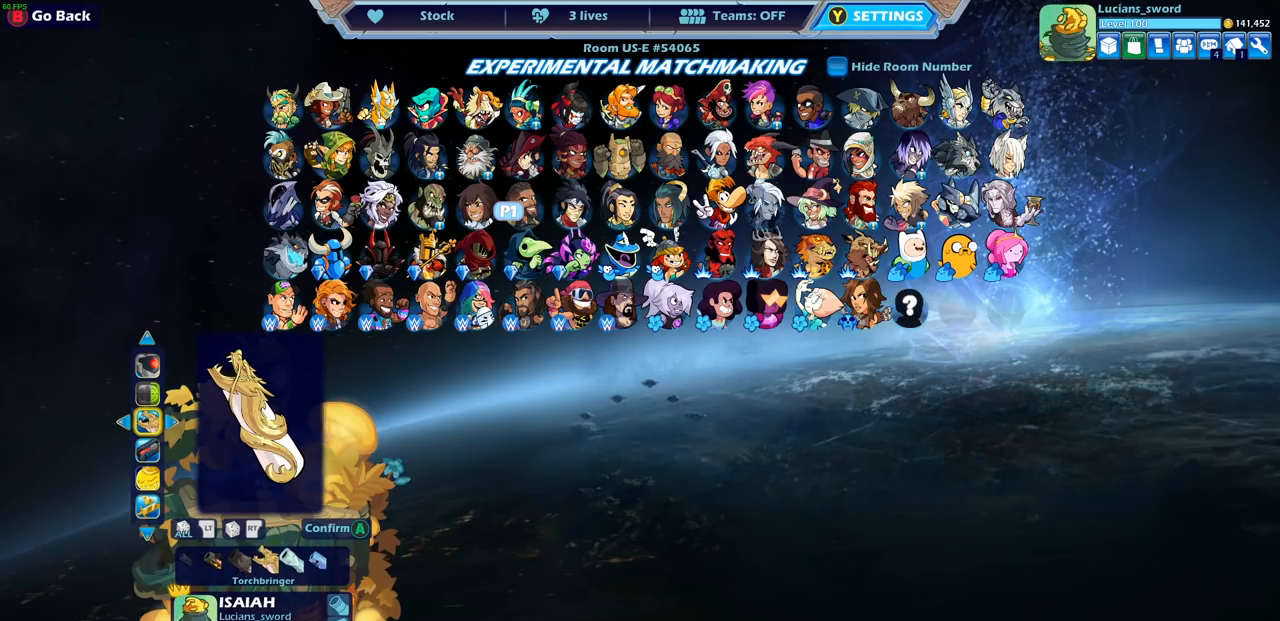
{"buttons": ["DPAD_RIGHT"], "left_stick": "center", "right_stick": "center", "events": [[250, "DPAD_RIGHT", "down"], [350, "DPAD_RIGHT", "up"], [450, "DPAD_RIGHT", "down"]]}
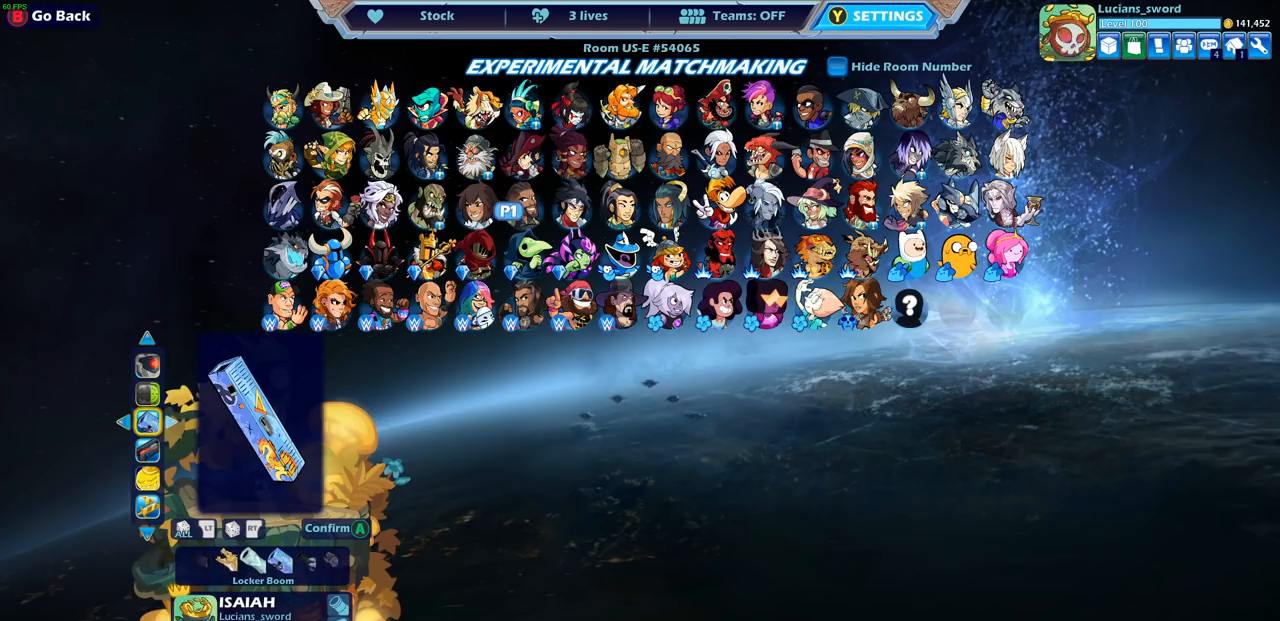
{"buttons": [], "left_stick": "center", "right_stick": "center", "events": [[33, "DPAD_RIGHT", "up"], [133, "DPAD_RIGHT", "down"], [200, "DPAD_RIGHT", "up"], [300, "DPAD_RIGHT", "down"], [367, "DPAD_RIGHT", "up"]]}
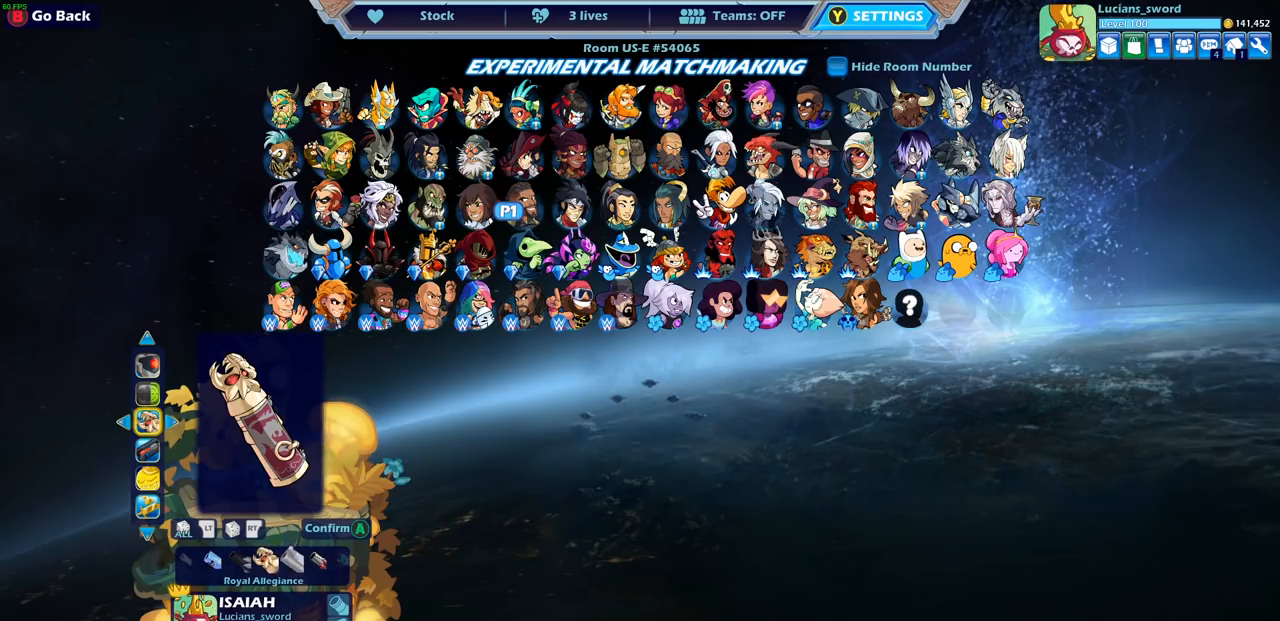
{"buttons": [], "left_stick": "center", "right_stick": "center", "events": [[200, "DPAD_RIGHT", "down"], [317, "DPAD_RIGHT", "up"]]}
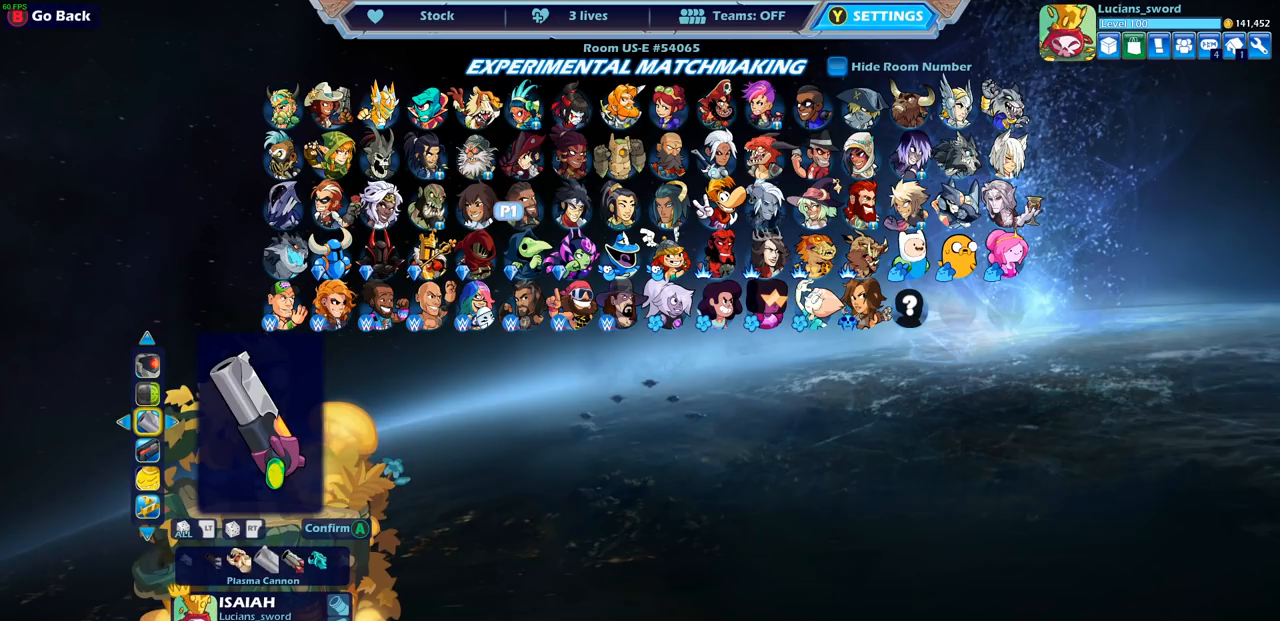
{"buttons": [], "left_stick": "center", "right_stick": "center", "events": [[17, "DPAD_RIGHT", "down"], [117, "DPAD_RIGHT", "up"]]}
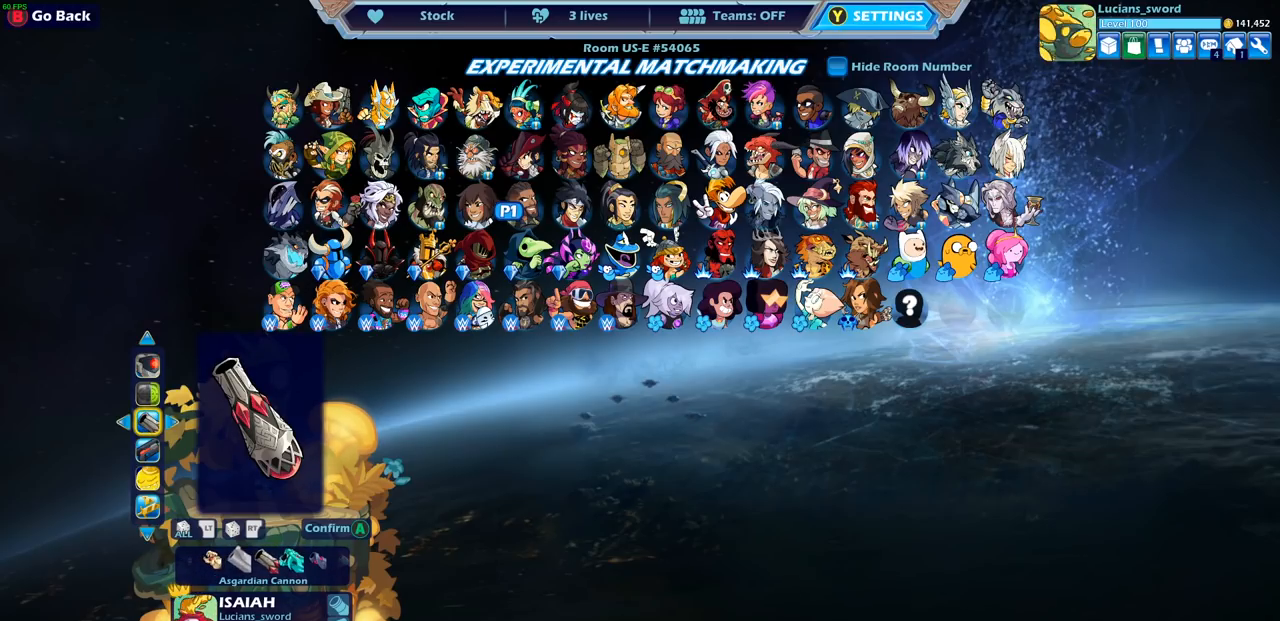
{"buttons": [], "left_stick": "center", "right_stick": "center", "events": [[150, "DPAD_RIGHT", "down"], [267, "DPAD_RIGHT", "up"]]}
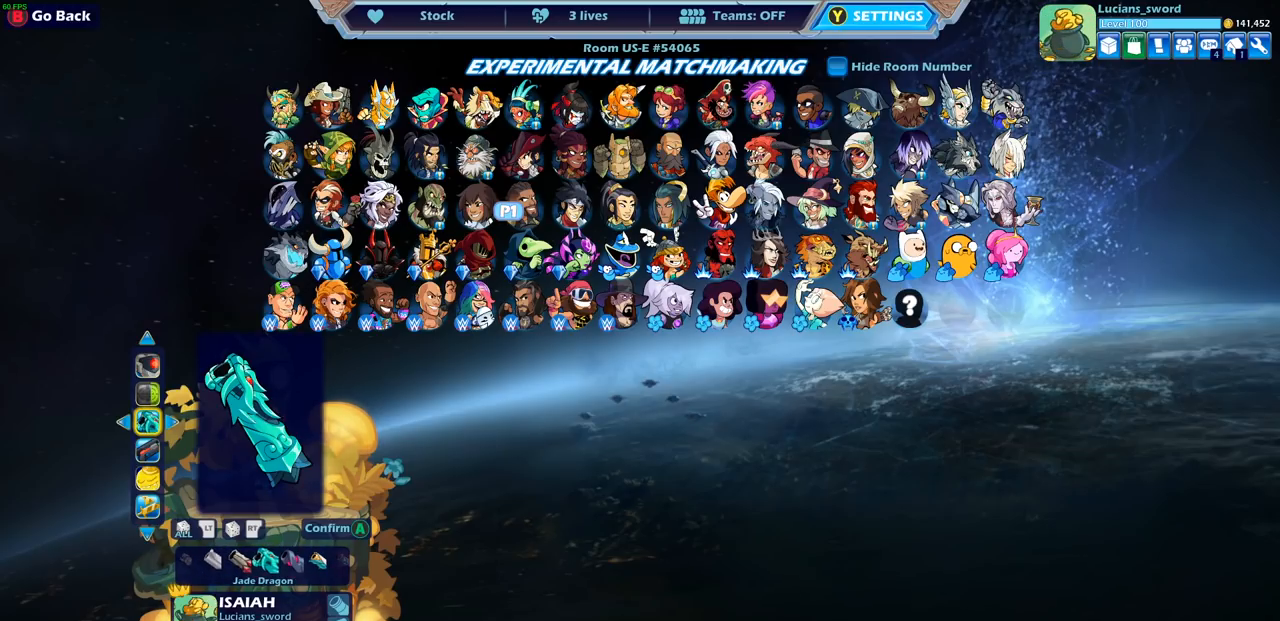
{"buttons": [], "left_stick": "center", "right_stick": "center", "events": [[350, "DPAD_RIGHT", "down"], [483, "DPAD_RIGHT", "up"]]}
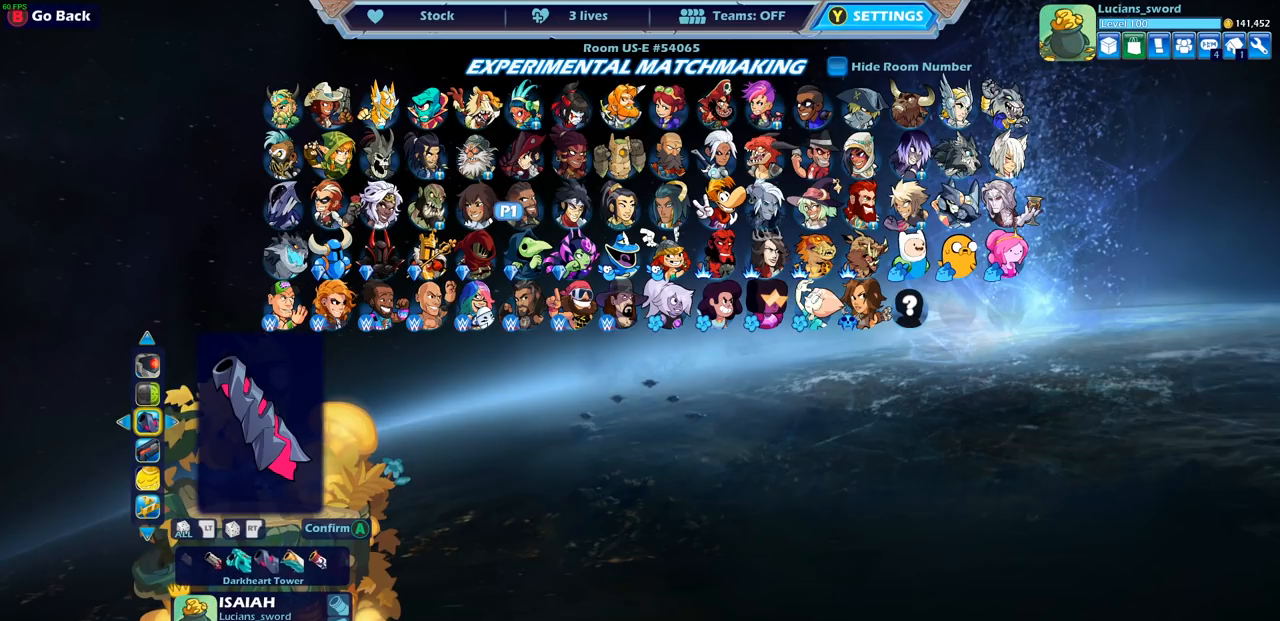
{"buttons": [], "left_stick": "center", "right_stick": "center", "events": [[283, "DPAD_LEFT", "down"], [400, "DPAD_LEFT", "up"]]}
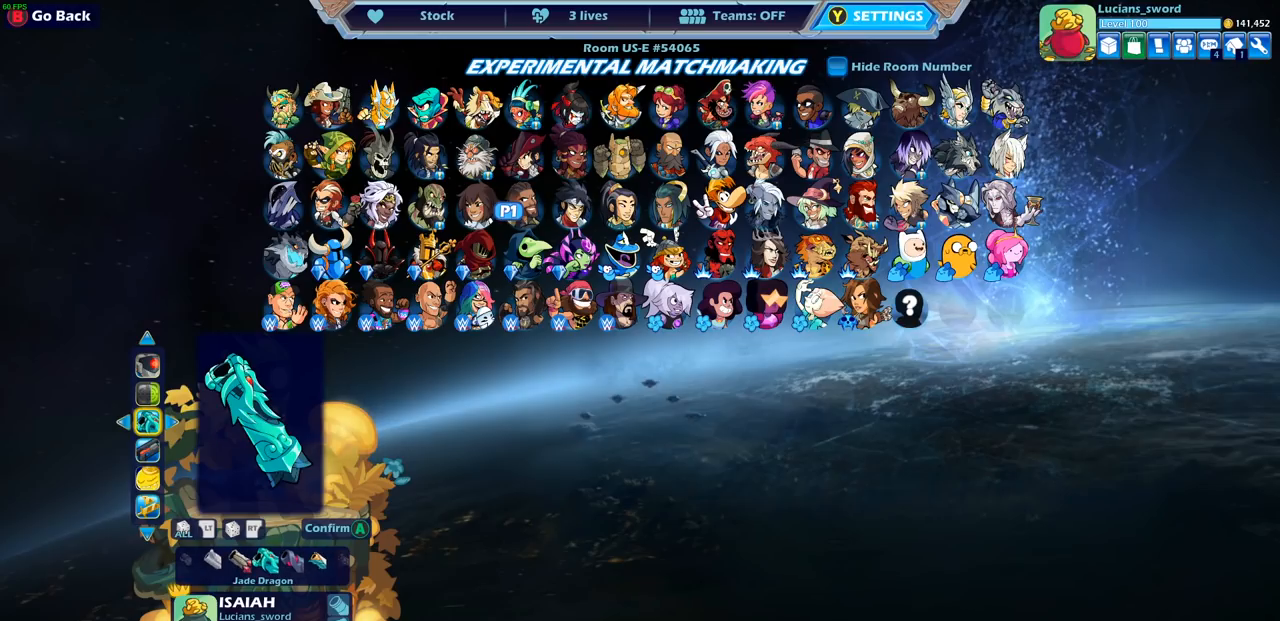
{"buttons": [], "left_stick": "center", "right_stick": "center", "events": [[83, "DPAD_RIGHT", "down"], [217, "DPAD_RIGHT", "up"]]}